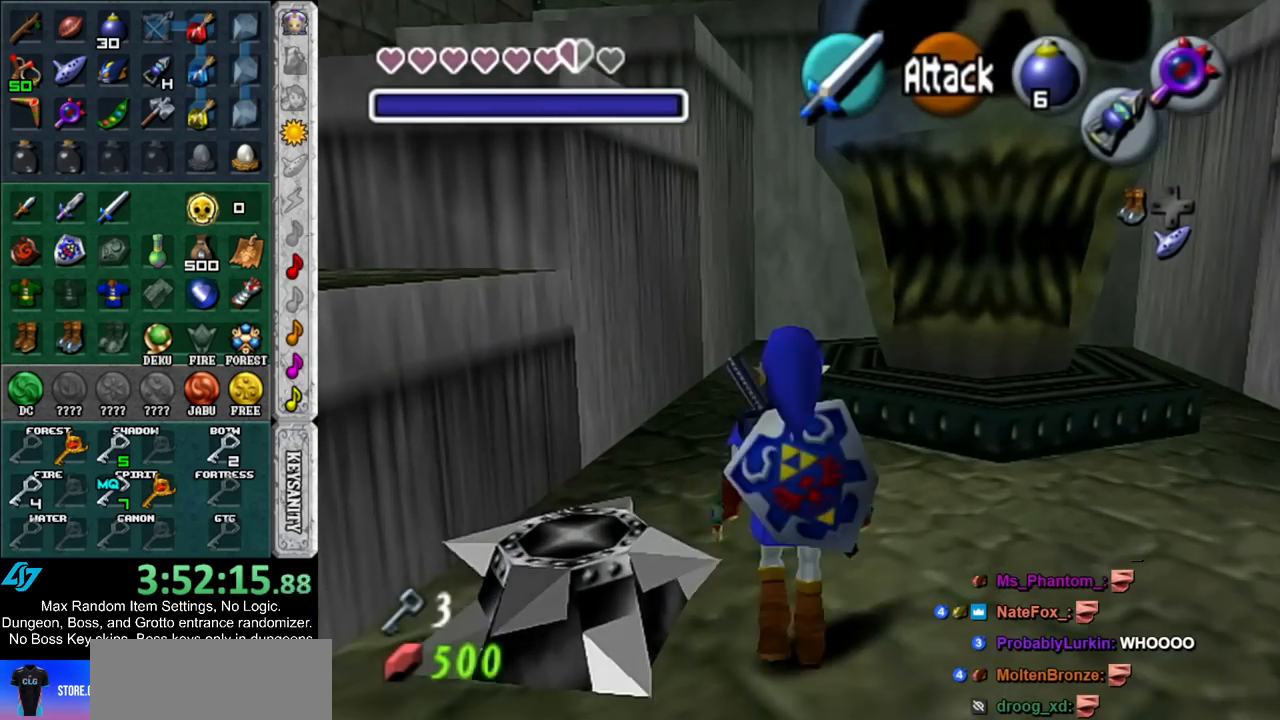
Gameplay with a controller (Nintendo layout); each line is a JSON object with the inputs held at the frame after it. "events" lists button and stick changes between this image and that frame as [ms after this image, input, new state], when the widget could be followed in between. Not read: L3 R3.
{"buttons": [], "left_stick": "center", "right_stick": "center", "events": [[133, "A", "up"], [383, "left_stick", "center"]]}
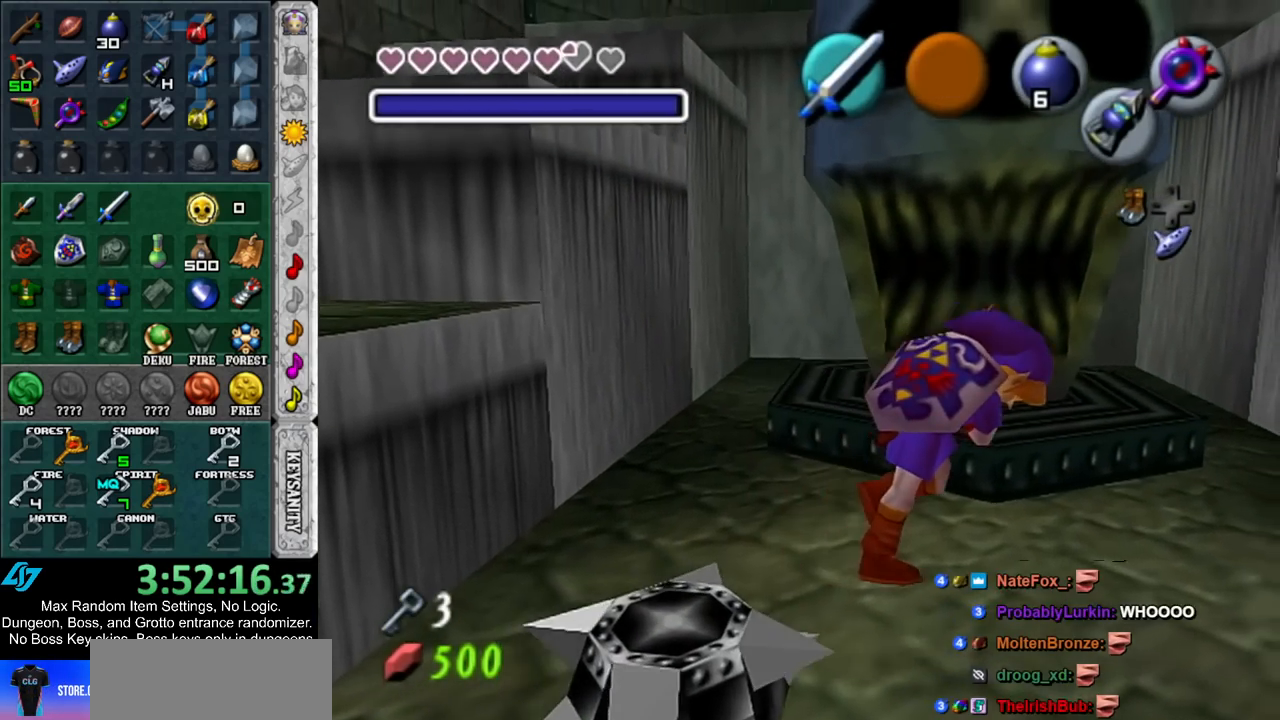
{"buttons": ["START"], "left_stick": "up", "right_stick": "center", "events": [[167, "left_stick", "up"], [233, "START", "down"], [317, "START", "up"], [417, "START", "down"]]}
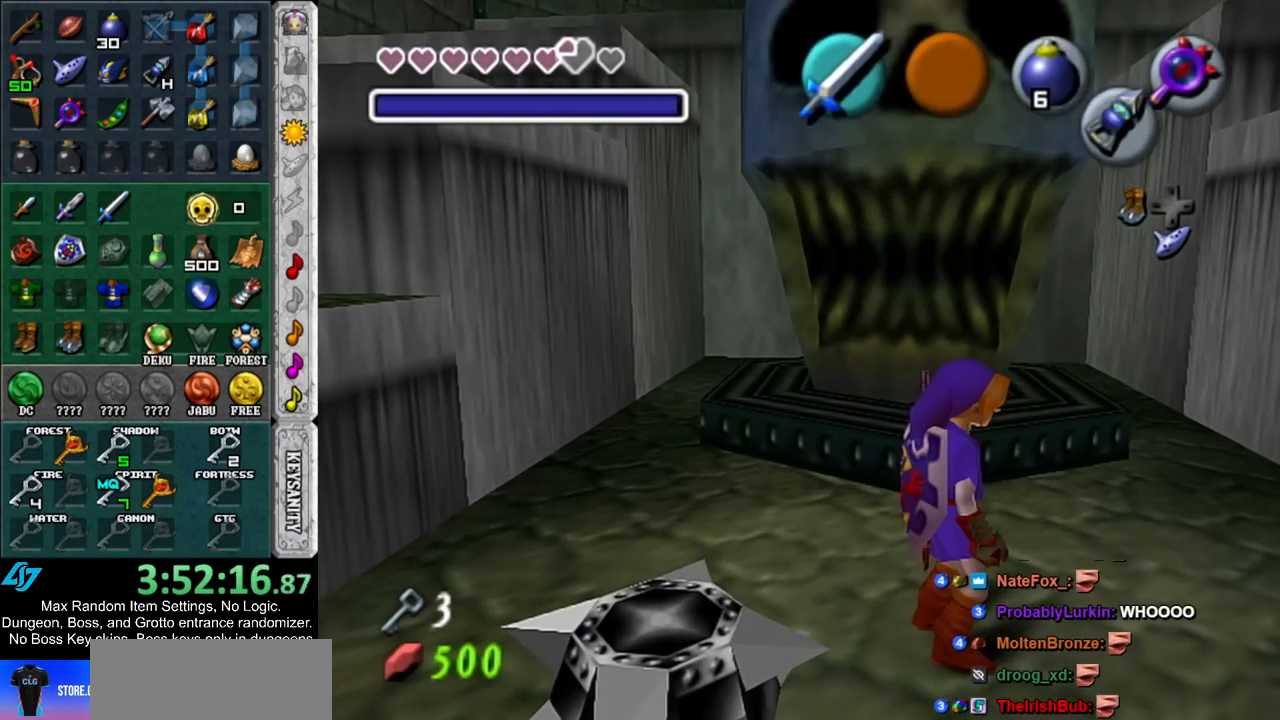
{"buttons": [], "left_stick": "up", "right_stick": "center", "events": [[17, "START", "up"], [83, "START", "down"], [200, "START", "up"]]}
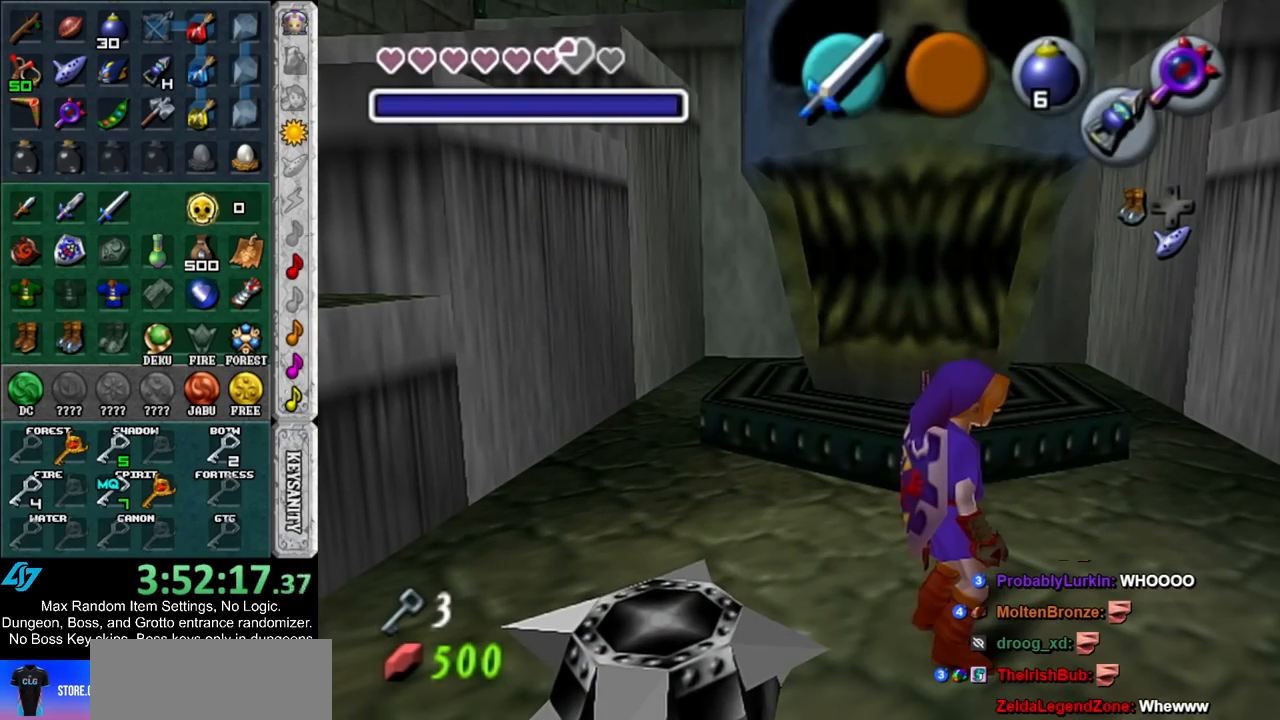
{"buttons": [], "left_stick": "center", "right_stick": "center", "events": [[333, "left_stick", "center"]]}
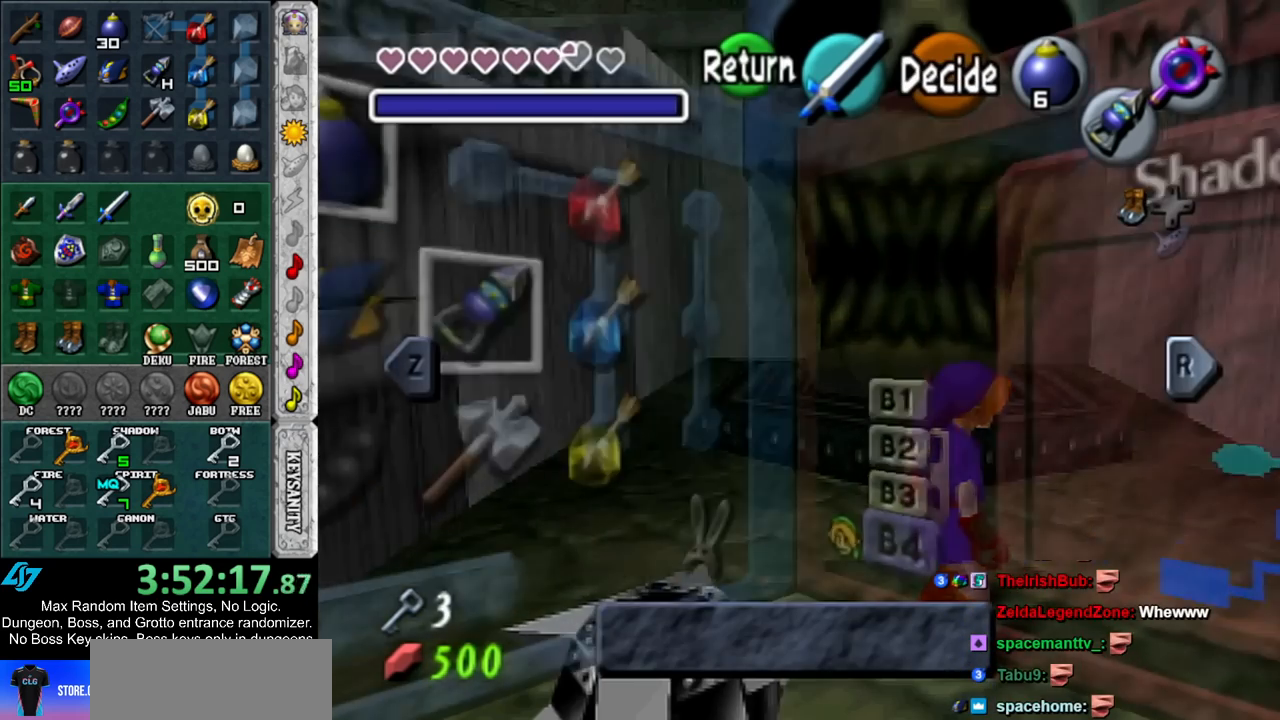
{"buttons": [], "left_stick": "down-right", "right_stick": "center", "events": [[367, "left_stick", "down-right"]]}
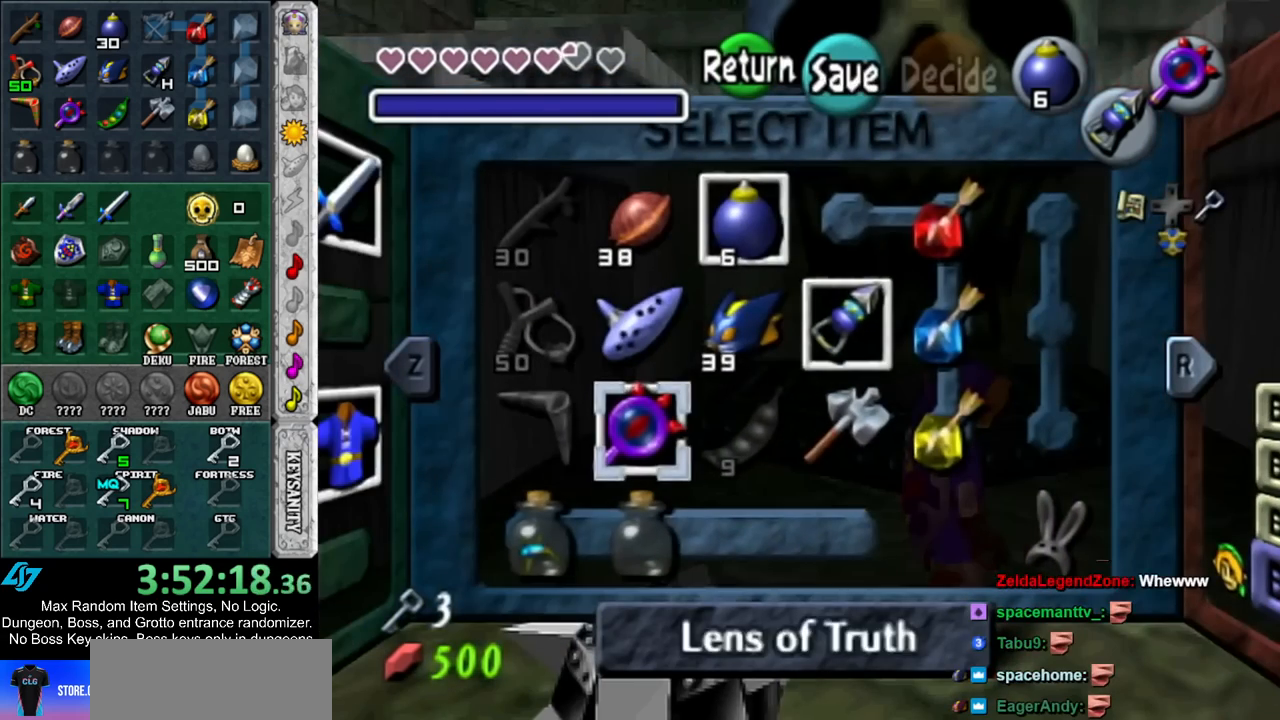
{"buttons": [], "left_stick": "up", "right_stick": "center", "events": [[17, "left_stick", "center"], [200, "left_stick", "up"], [367, "left_stick", "center"], [417, "left_stick", "up"]]}
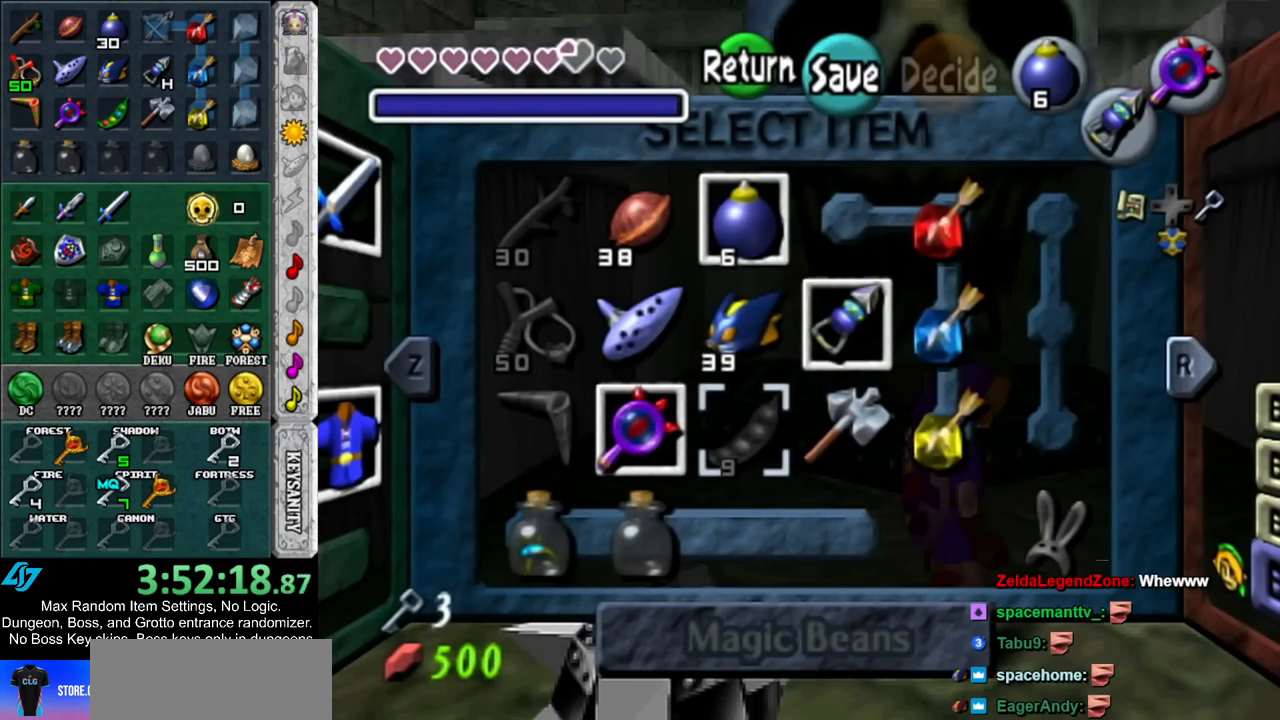
{"buttons": ["START"], "left_stick": "center", "right_stick": "center", "events": [[17, "X", "down"], [117, "X", "up"], [117, "left_stick", "center"], [417, "START", "down"]]}
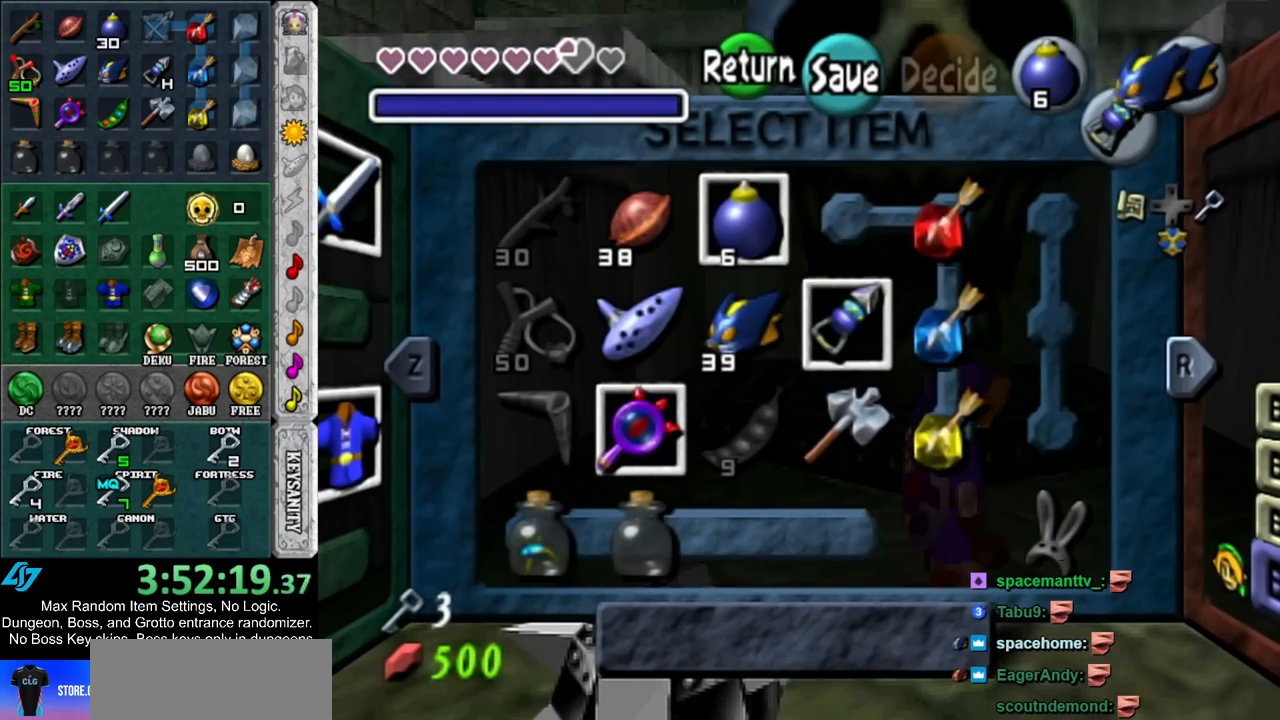
{"buttons": [], "left_stick": "up", "right_stick": "center", "events": [[50, "START", "up"], [83, "left_stick", "up"]]}
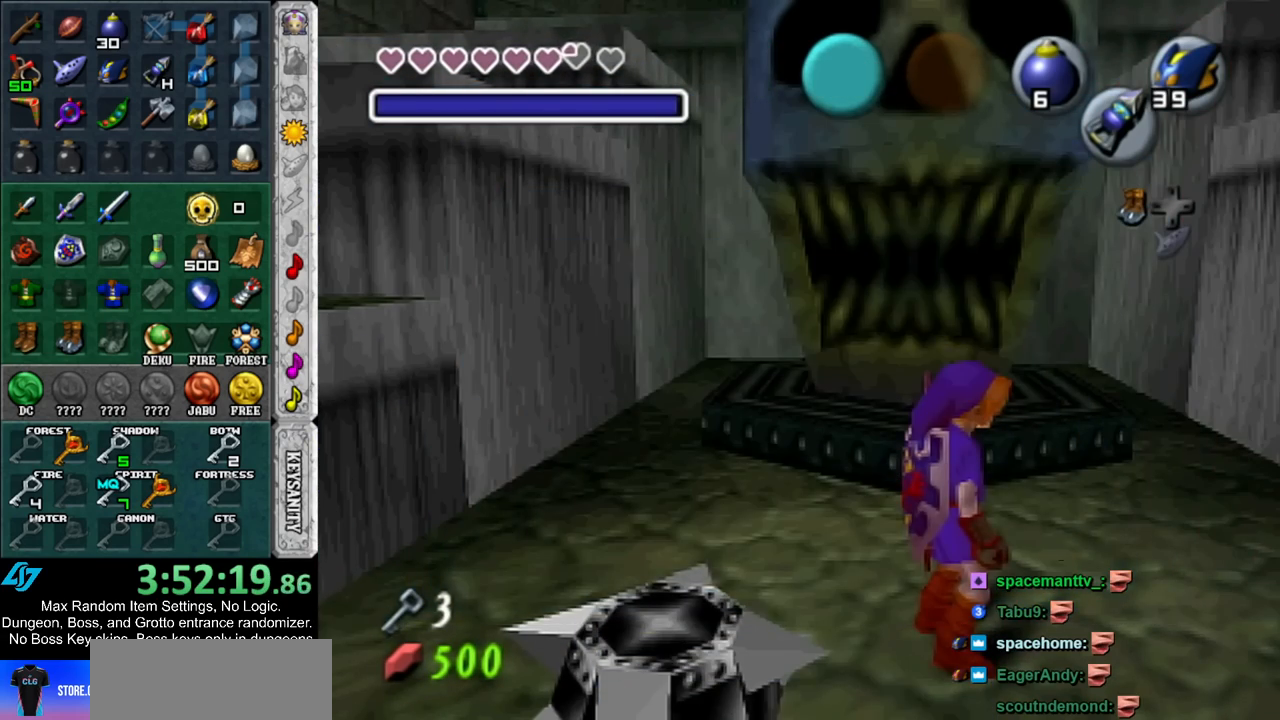
{"buttons": [], "left_stick": "up", "right_stick": "center", "events": [[50, "X", "down"], [233, "X", "up"]]}
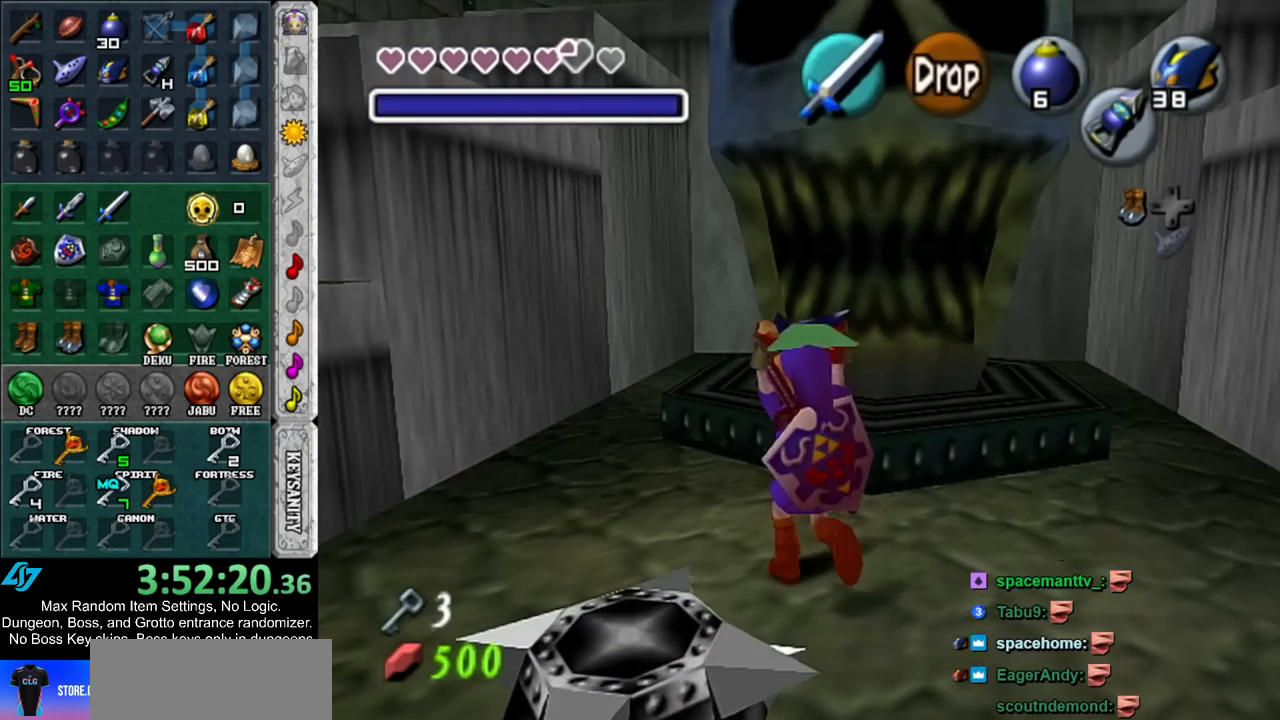
{"buttons": [], "left_stick": "up-right", "right_stick": "center", "events": [[233, "left_stick", "up-right"]]}
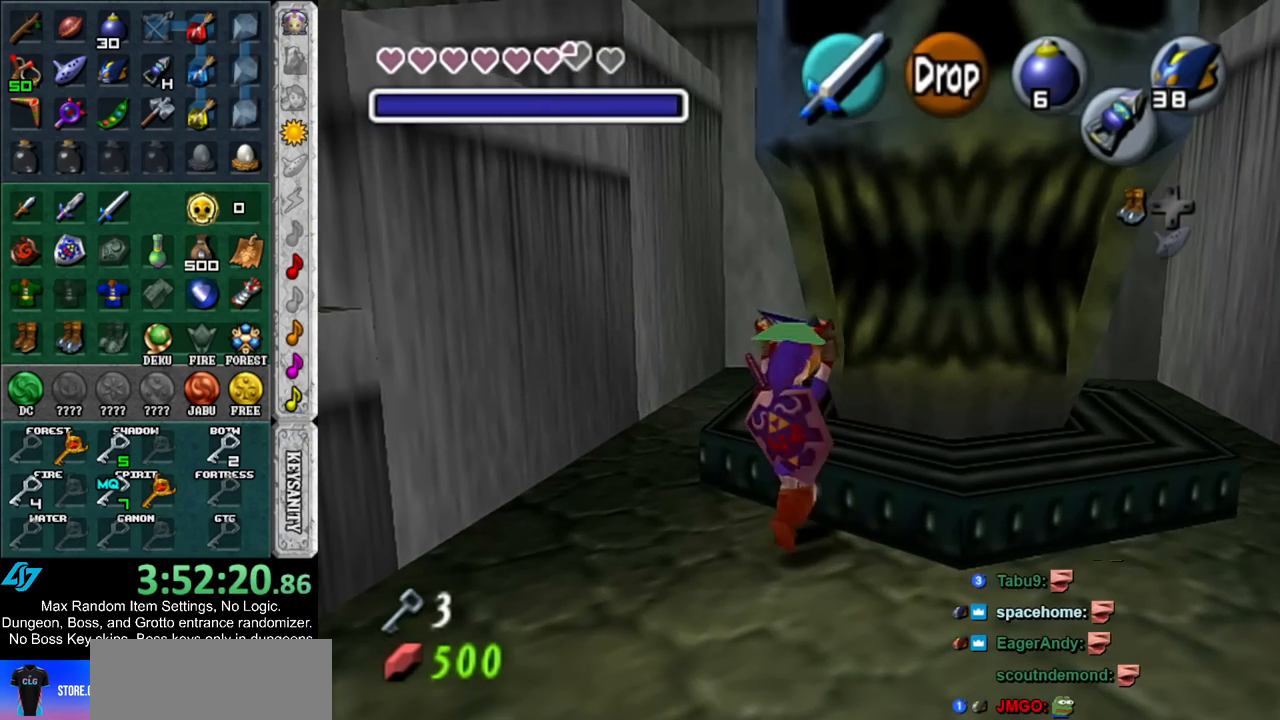
{"buttons": [], "left_stick": "up", "right_stick": "center", "events": [[417, "left_stick", "up"]]}
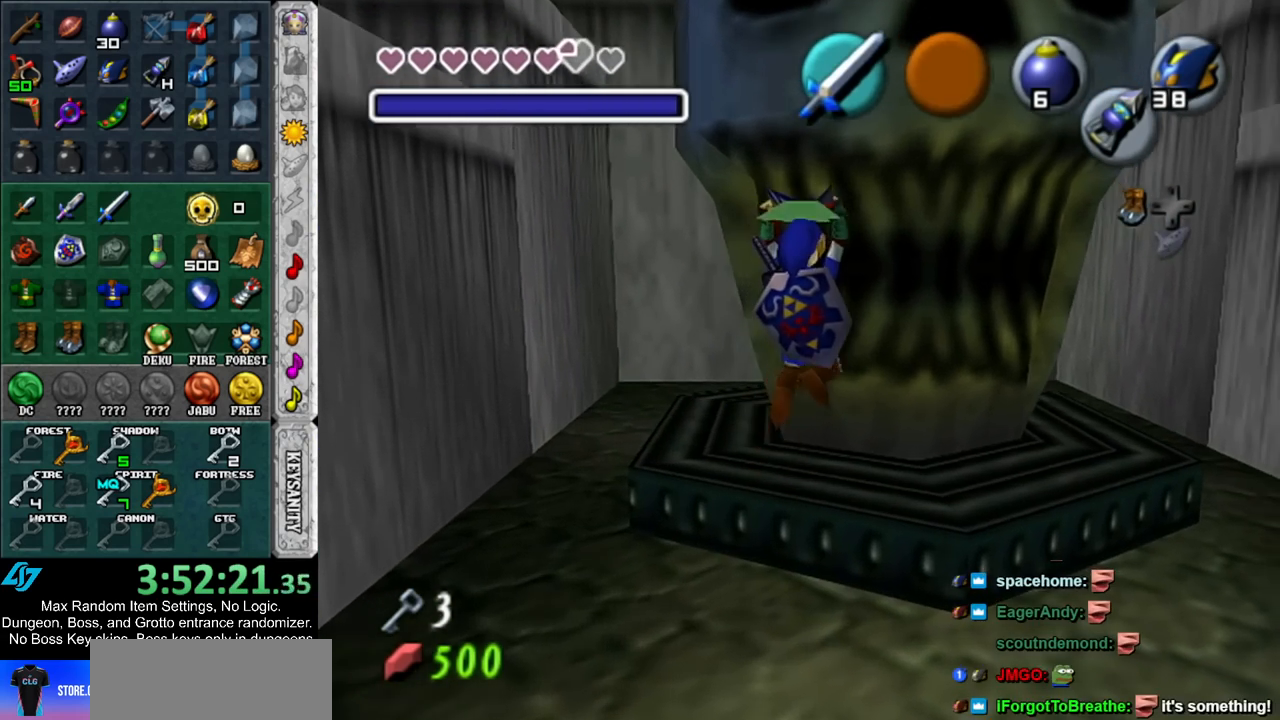
{"buttons": ["L1"], "left_stick": "center", "right_stick": "center", "events": [[183, "left_stick", "up-right"], [400, "L1", "down"], [433, "left_stick", "center"]]}
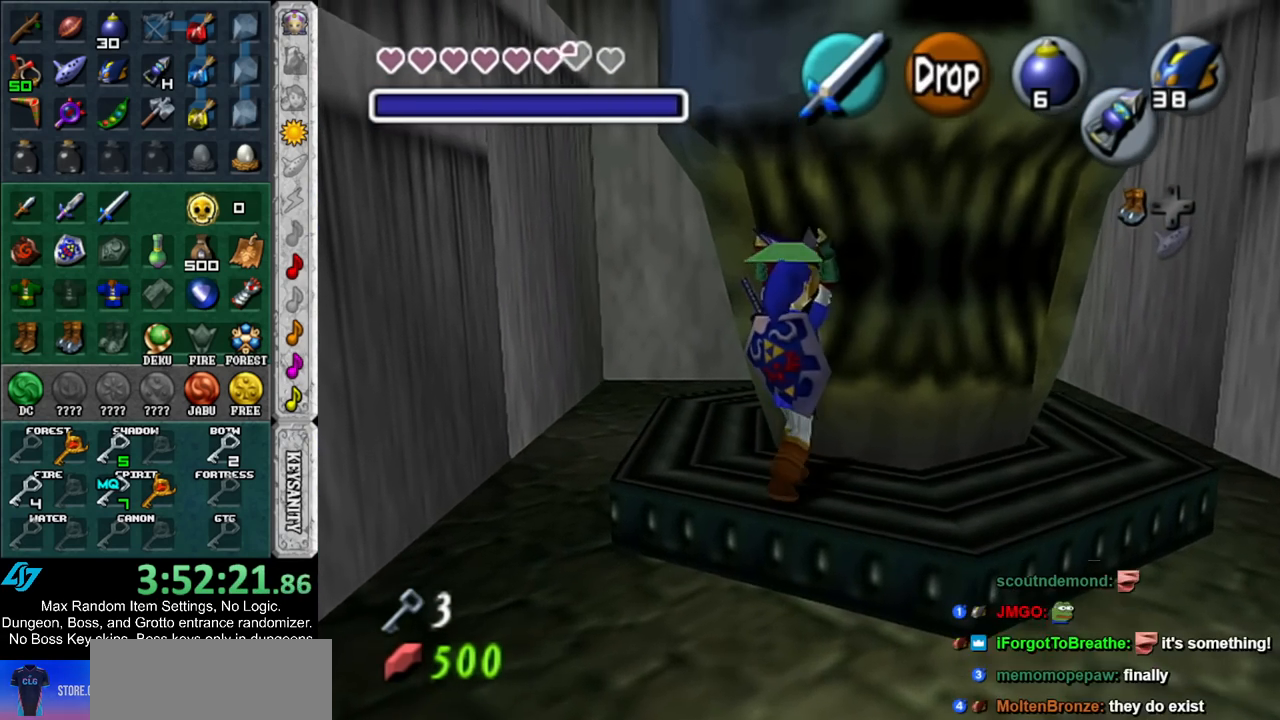
{"buttons": ["L1"], "left_stick": "center", "right_stick": "center", "events": []}
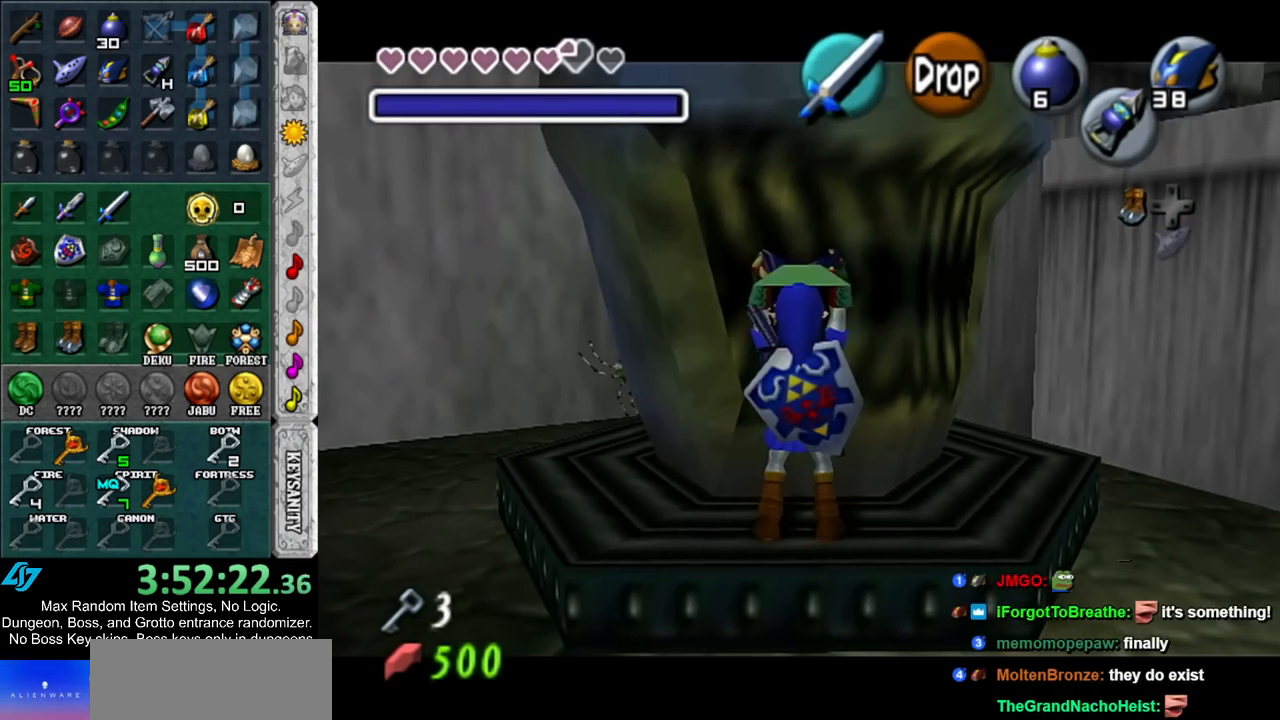
{"buttons": ["L1"], "left_stick": "center", "right_stick": "center", "events": []}
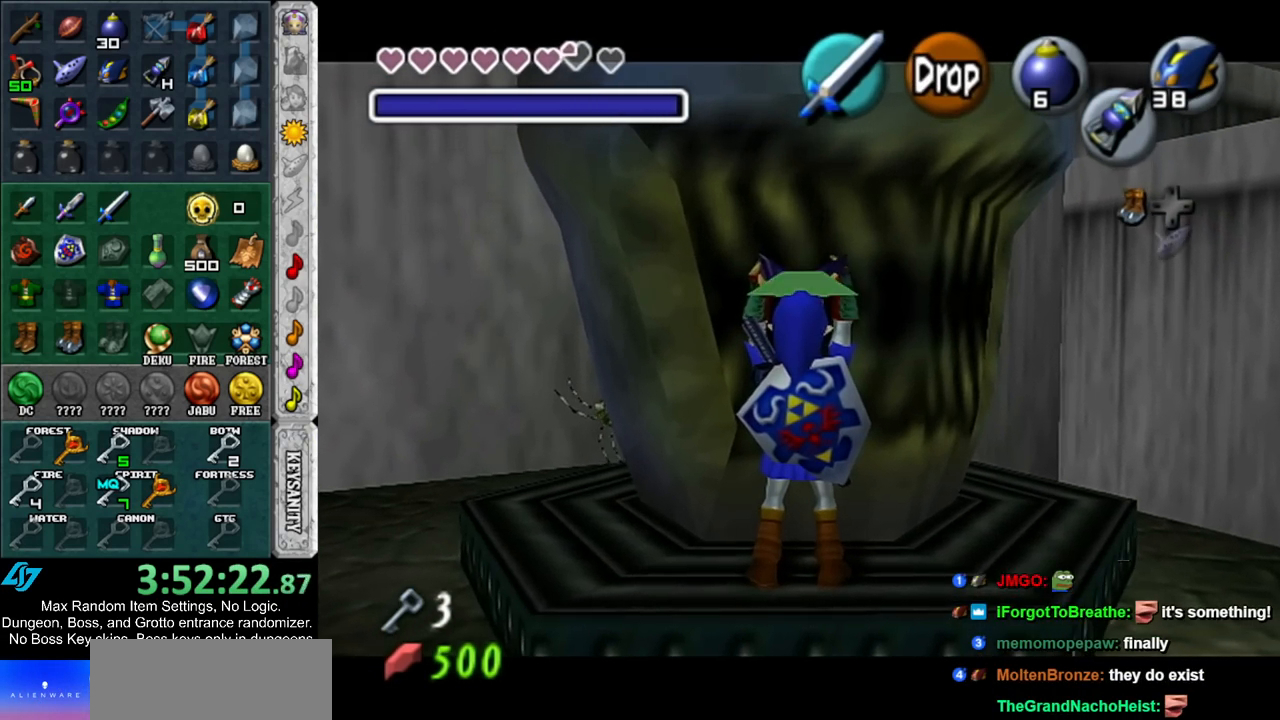
{"buttons": ["L1"], "left_stick": "center", "right_stick": "center", "events": []}
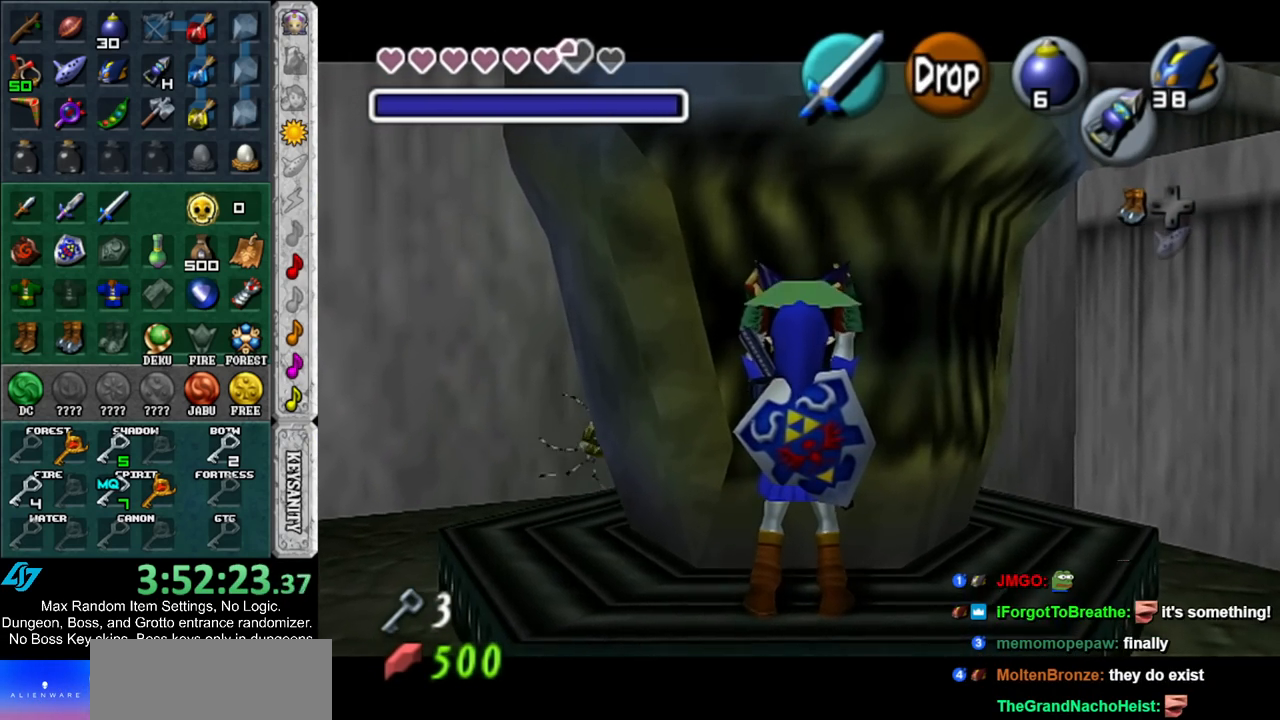
{"buttons": ["Z"], "left_stick": "center", "right_stick": "center", "events": [[50, "left_stick", "left"], [83, "A", "down"], [83, "R1", "down"], [217, "A", "up"], [233, "R1", "up"], [267, "L1", "up"], [267, "left_stick", "center"], [300, "Z", "down"], [400, "Z", "up"], [483, "Z", "down"]]}
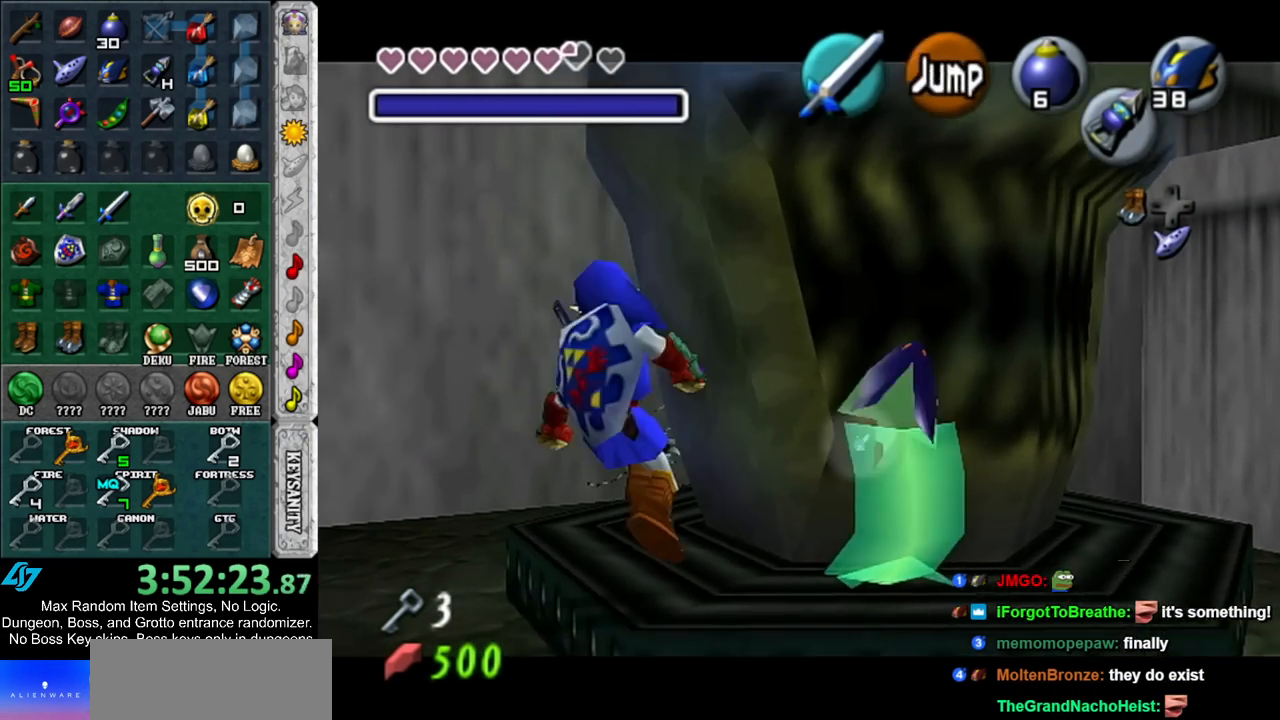
{"buttons": [], "left_stick": "center", "right_stick": "center", "events": [[50, "Z", "up"]]}
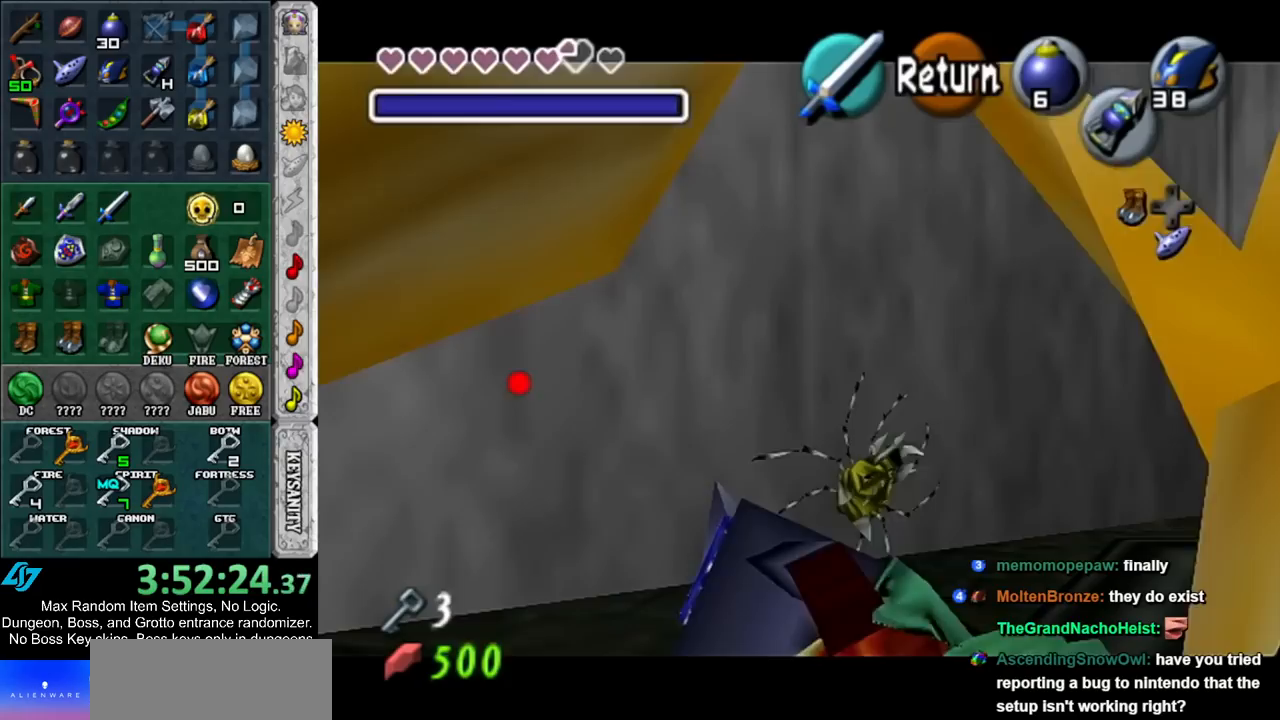
{"buttons": [], "left_stick": "center", "right_stick": "center", "events": [[167, "left_stick", "up-right"], [233, "Z", "down"], [333, "Z", "up"], [333, "left_stick", "center"]]}
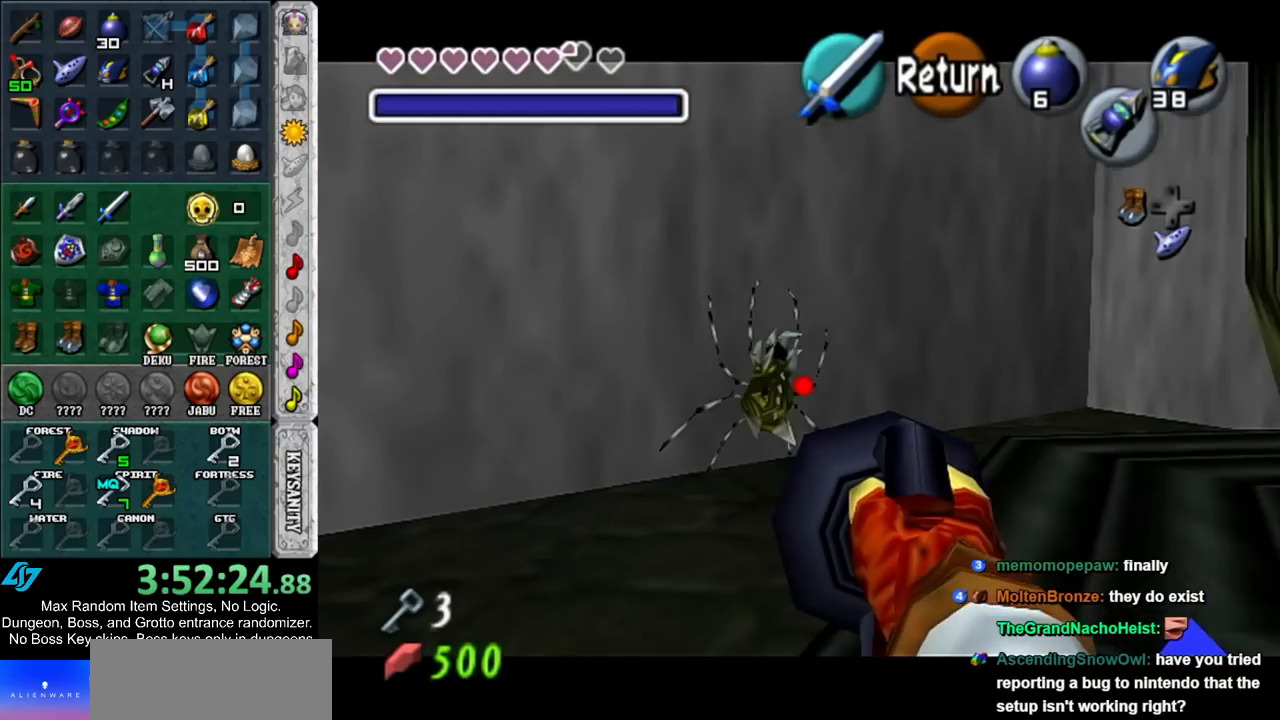
{"buttons": [], "left_stick": "down-left", "right_stick": "center", "events": [[467, "left_stick", "down-left"]]}
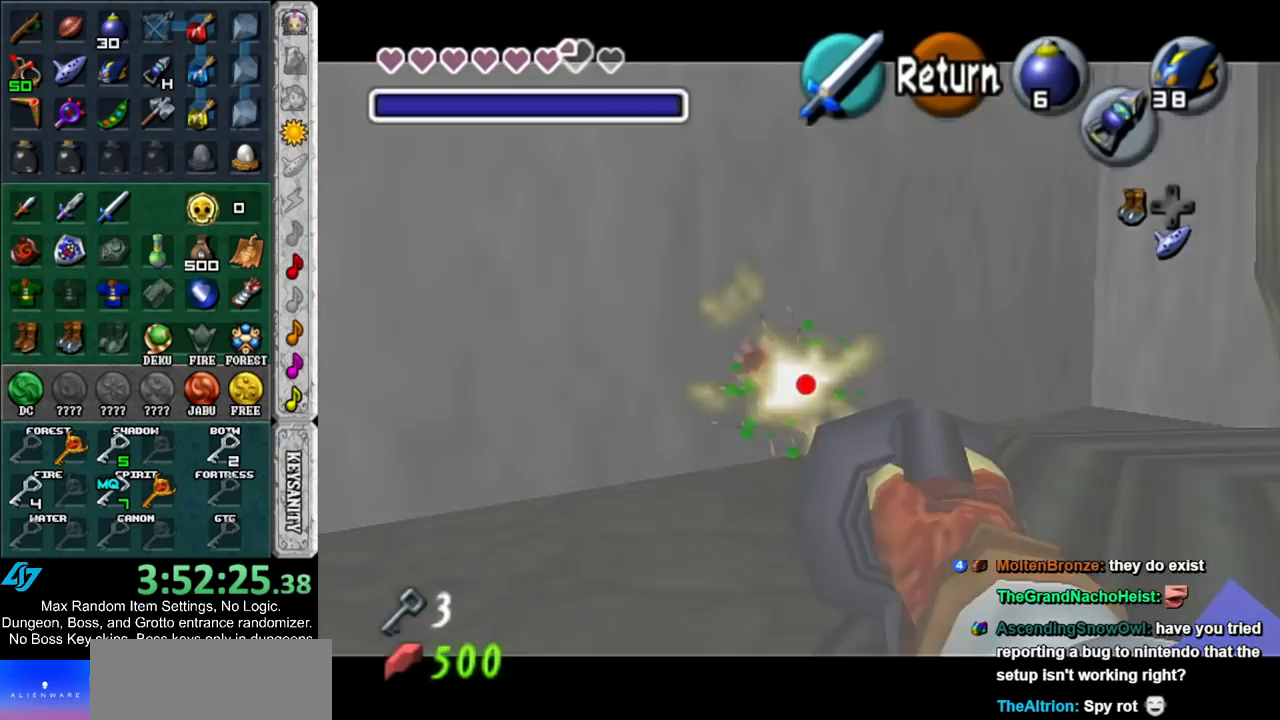
{"buttons": ["Z"], "left_stick": "center", "right_stick": "center", "events": [[167, "Z", "down"], [233, "left_stick", "center"]]}
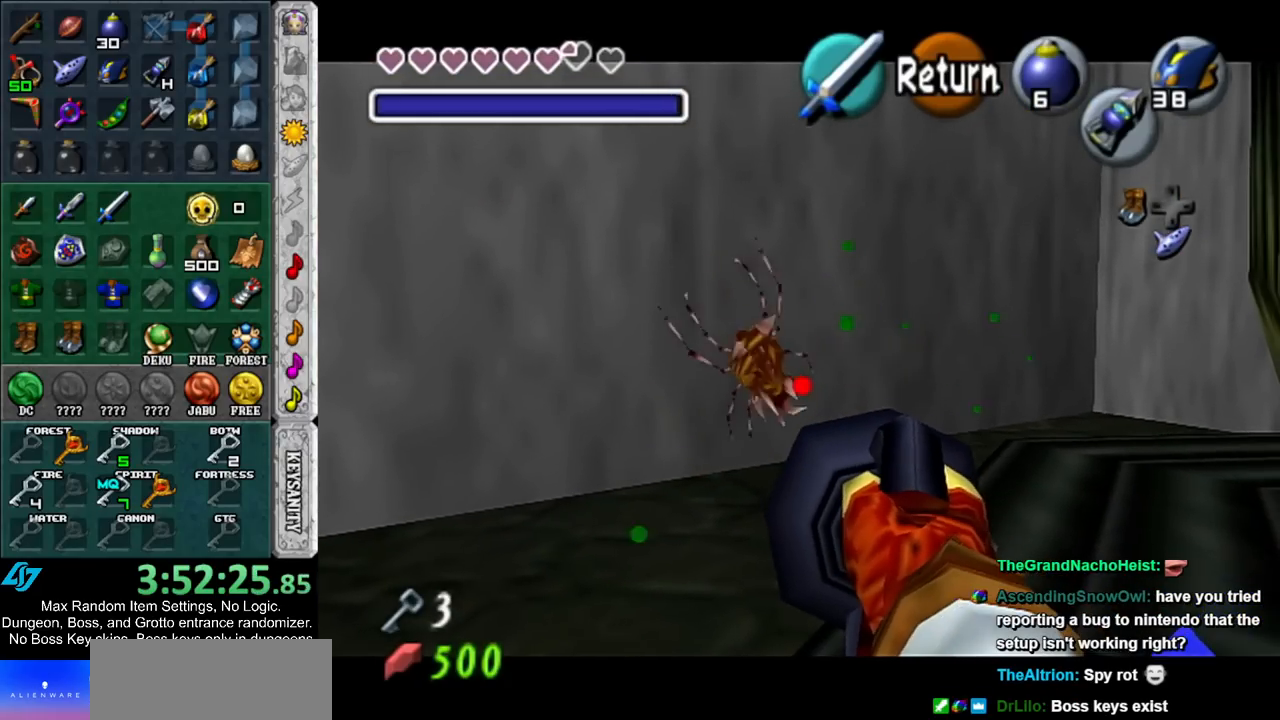
{"buttons": ["Z"], "left_stick": "center", "right_stick": "center", "events": [[50, "left_stick", "down-left"], [267, "left_stick", "center"]]}
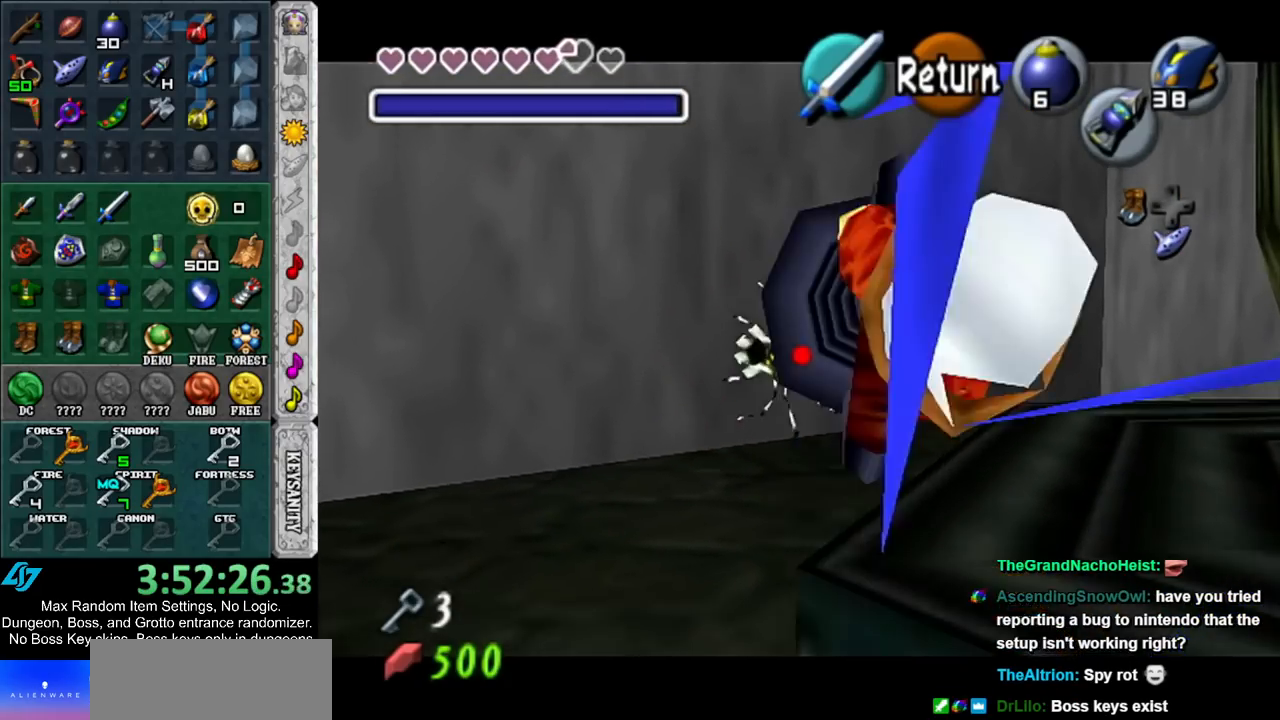
{"buttons": [], "left_stick": "center", "right_stick": "center", "events": [[50, "Z", "up"]]}
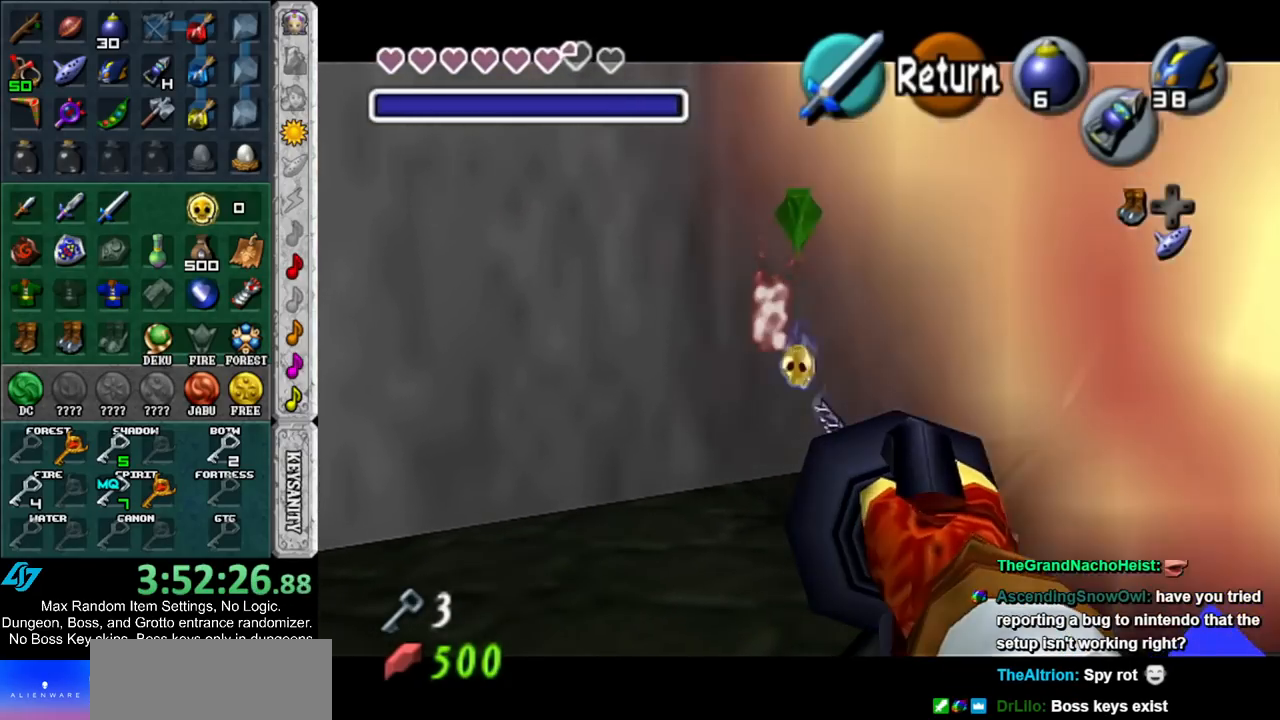
{"buttons": ["A", "B"], "left_stick": "up", "right_stick": "center", "events": [[83, "A", "down"], [200, "A", "up"], [383, "left_stick", "up"], [450, "A", "down"], [450, "B", "down"]]}
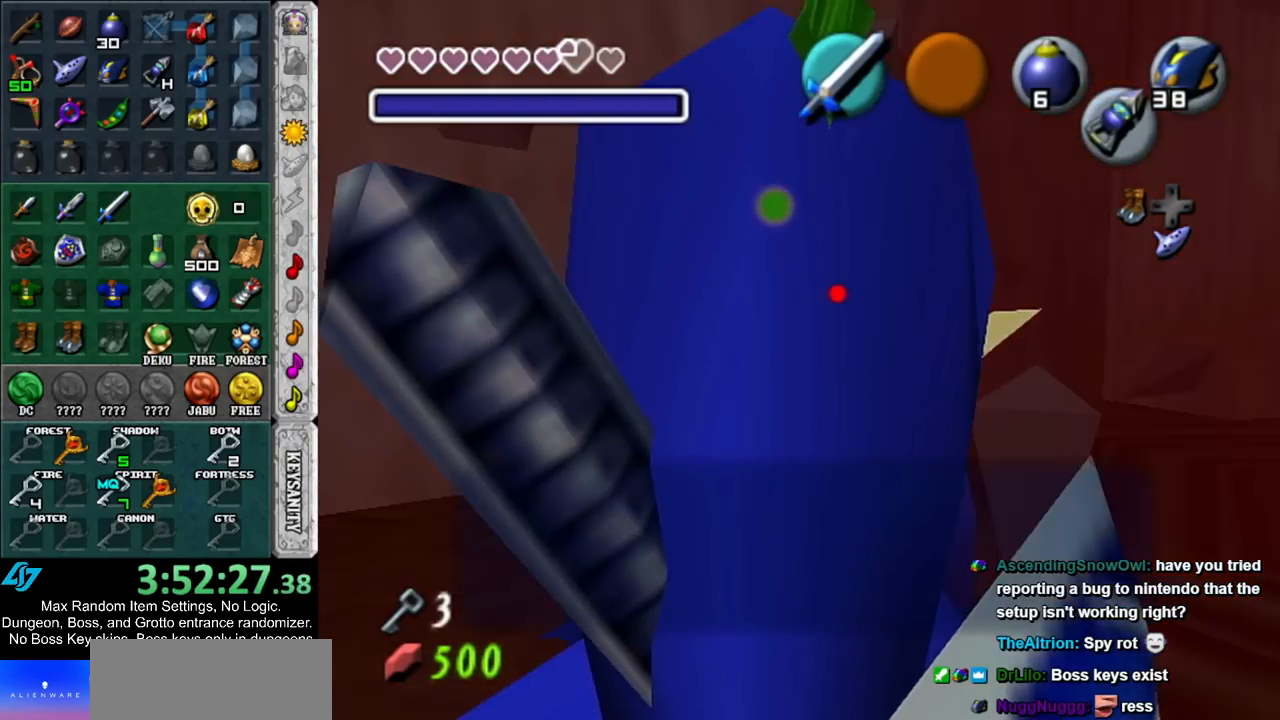
{"buttons": ["A", "B"], "left_stick": "up", "right_stick": "center", "events": [[67, "A", "up"], [67, "B", "up"], [133, "A", "down"], [133, "B", "down"], [200, "A", "up"], [200, "B", "up"], [300, "A", "down"], [300, "B", "down"], [367, "A", "up"], [367, "B", "up"], [433, "A", "down"], [433, "B", "down"]]}
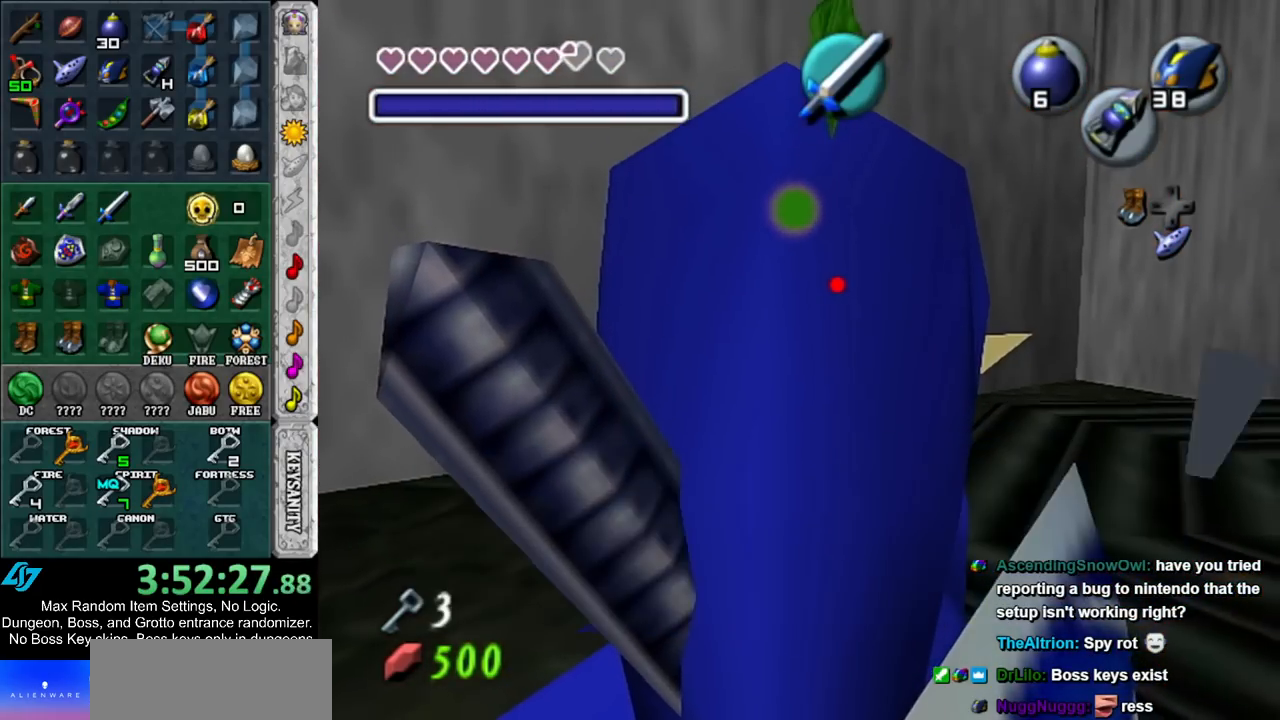
{"buttons": [], "left_stick": "center", "right_stick": "center", "events": [[17, "B", "up"], [50, "A", "up"], [417, "left_stick", "center"]]}
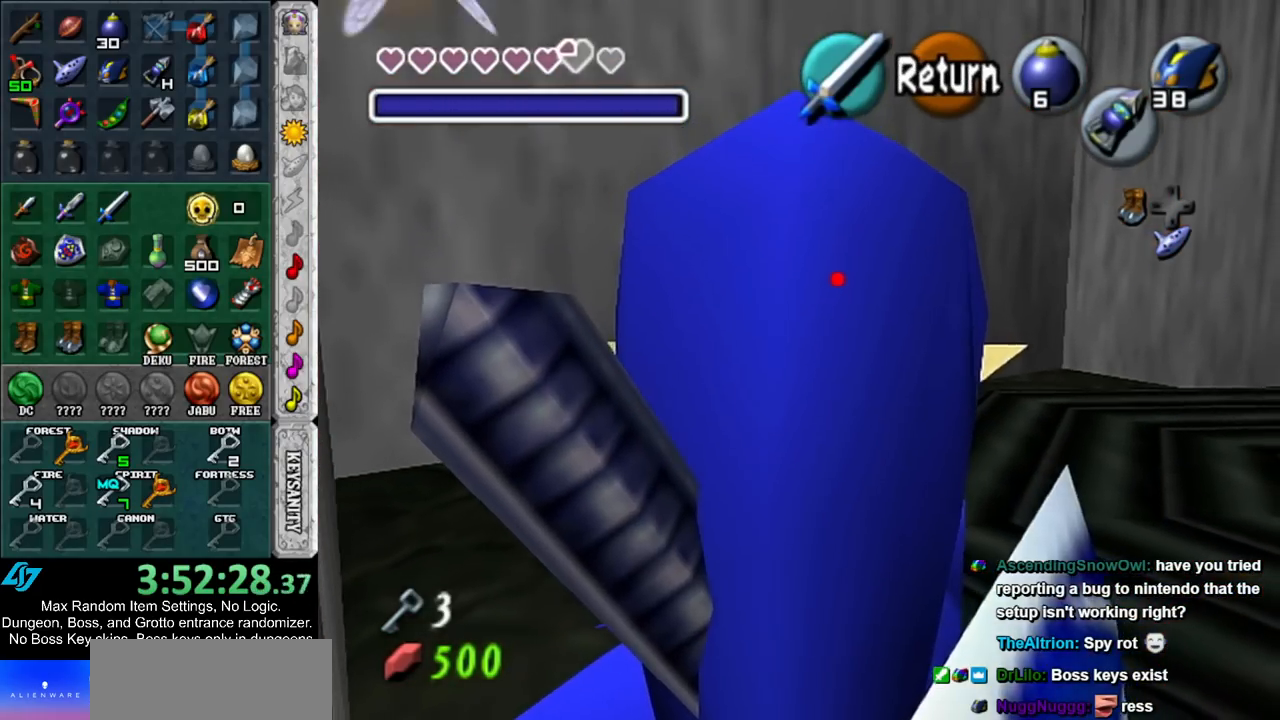
{"buttons": [], "left_stick": "up", "right_stick": "center", "events": [[483, "left_stick", "up"]]}
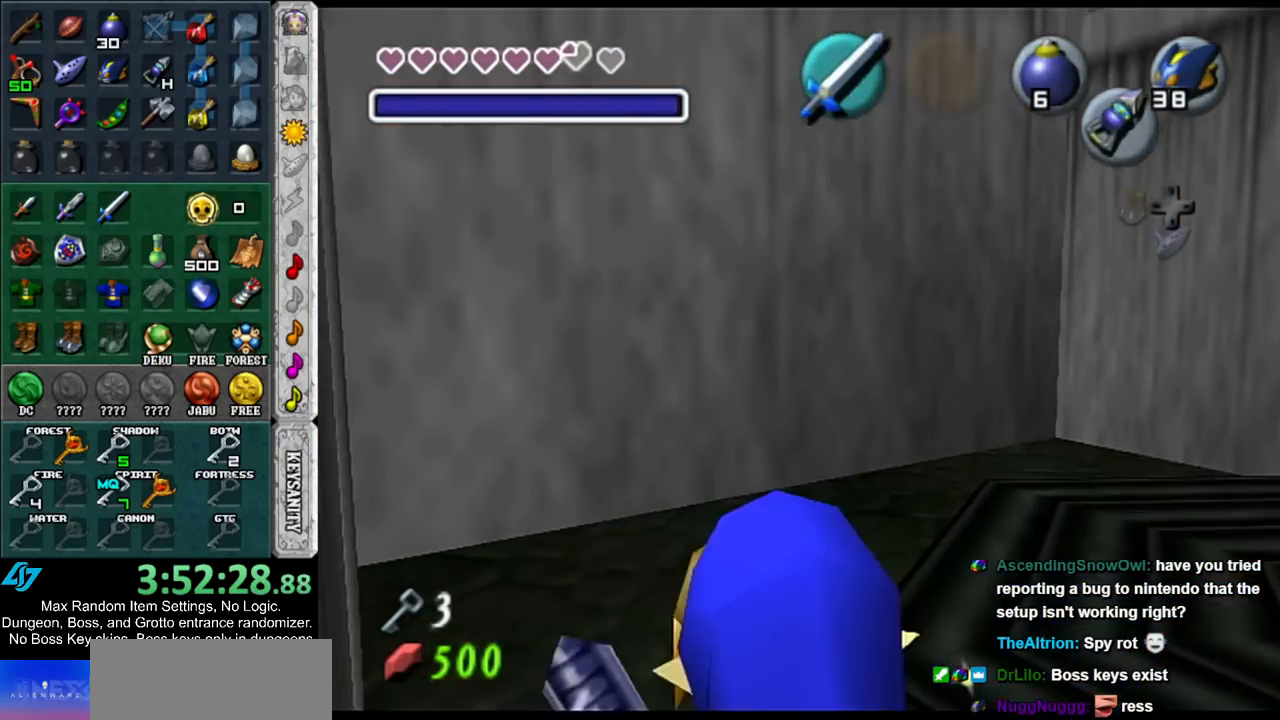
{"buttons": [], "left_stick": "up", "right_stick": "center", "events": [[183, "A", "down"], [183, "B", "down"], [300, "A", "up"], [300, "B", "up"], [350, "B", "down"], [383, "A", "down"], [417, "A", "up"], [417, "B", "up"]]}
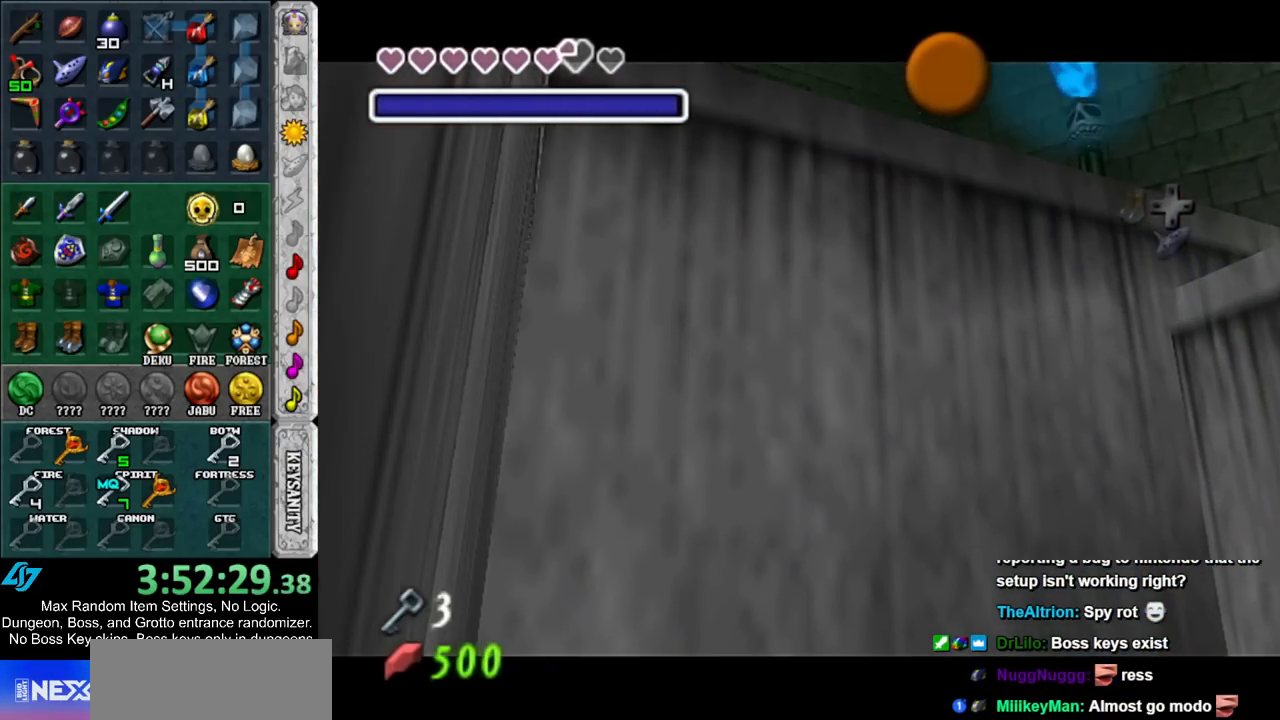
{"buttons": [], "left_stick": "up", "right_stick": "center", "events": [[50, "A", "down"], [50, "B", "down"], [100, "A", "up"], [100, "B", "up"], [200, "A", "down"], [200, "B", "down"], [267, "A", "up"], [267, "B", "up"], [367, "A", "down"], [367, "B", "down"], [433, "B", "up"], [450, "A", "up"]]}
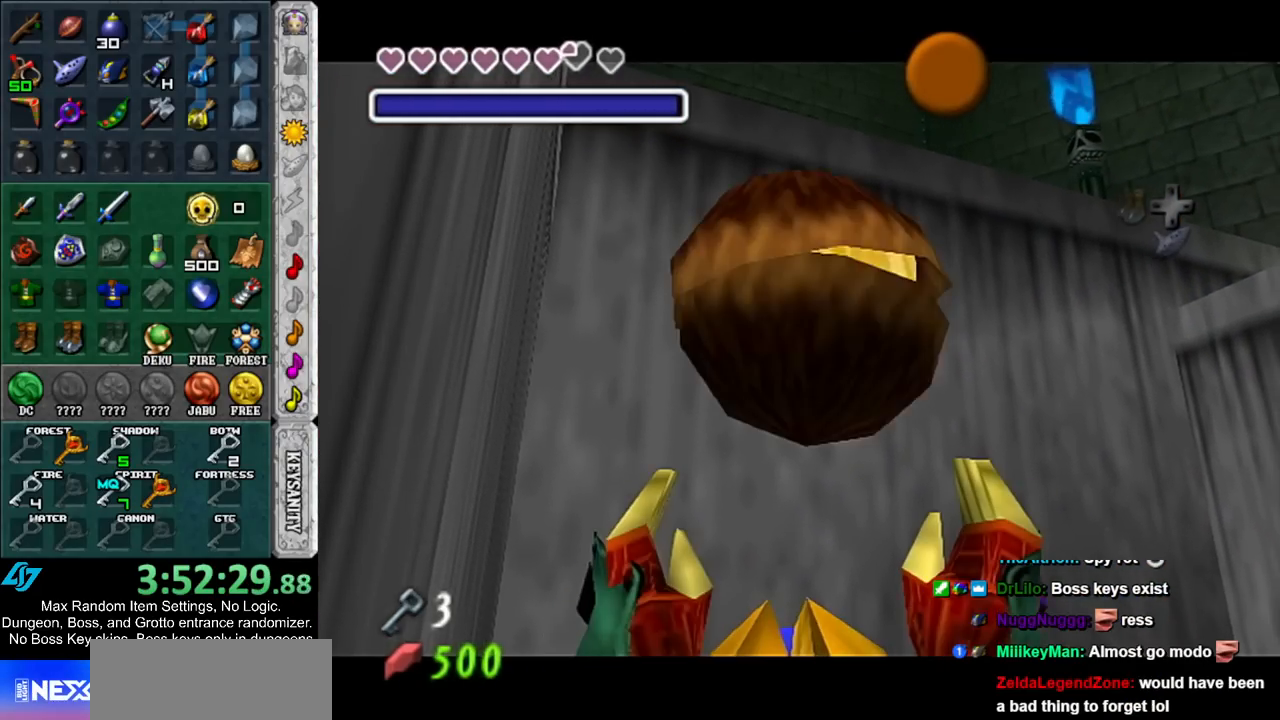
{"buttons": [], "left_stick": "up", "right_stick": "center", "events": [[17, "A", "down"], [17, "B", "down"], [67, "B", "up"], [100, "A", "up"], [167, "A", "down"], [167, "B", "down"], [267, "A", "up"], [267, "B", "up"]]}
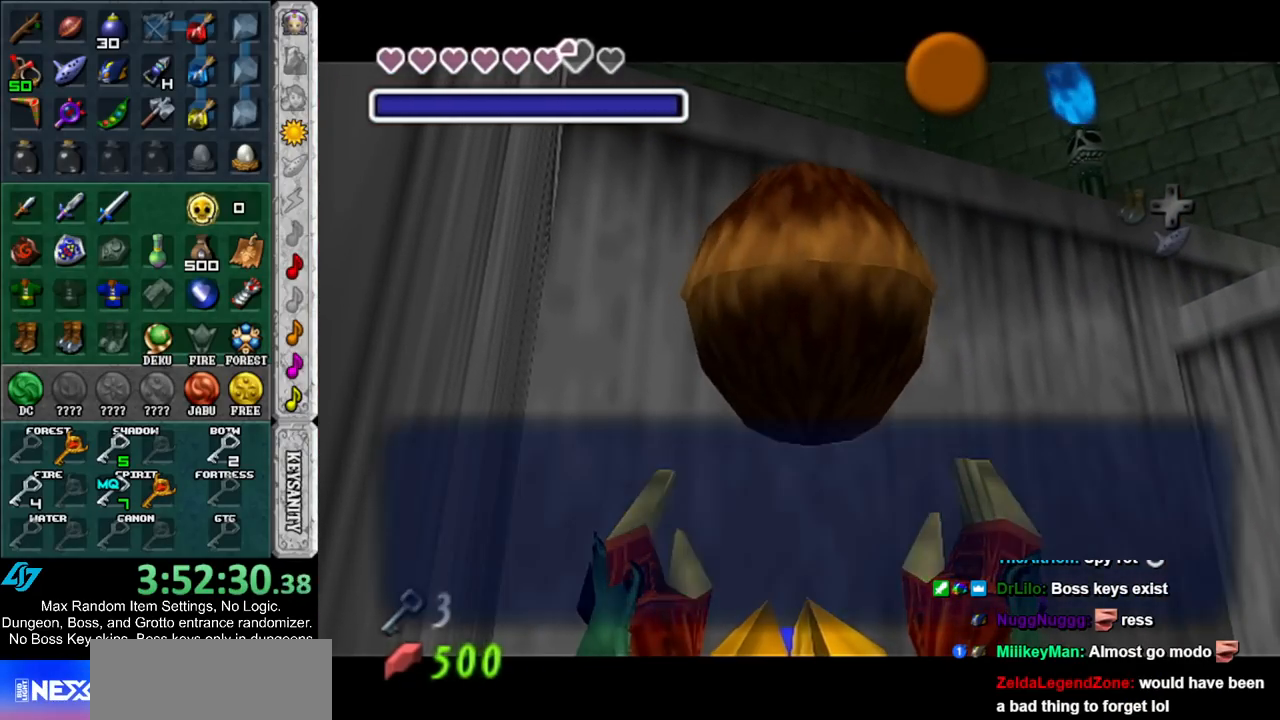
{"buttons": ["A"], "left_stick": "up", "right_stick": "center", "events": [[117, "A", "down"], [200, "A", "up"], [400, "A", "down"]]}